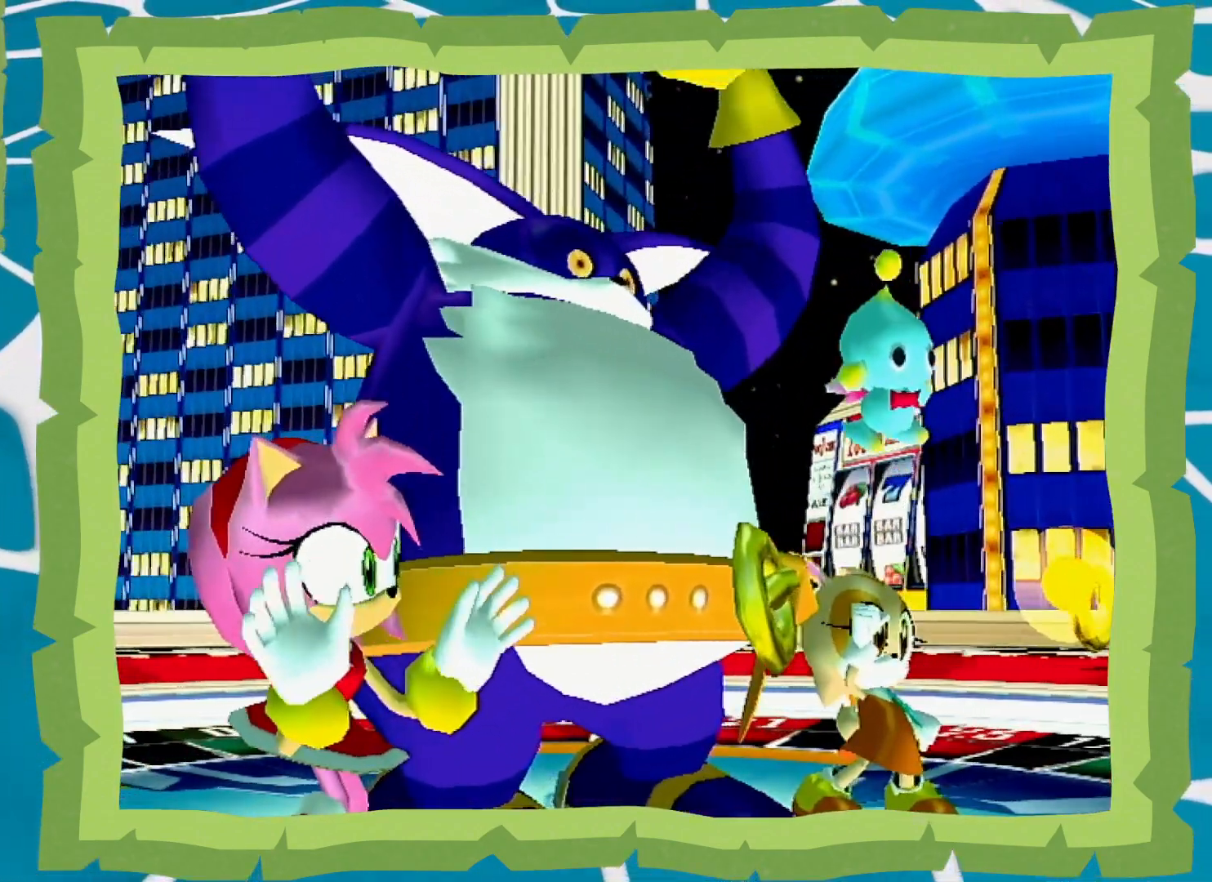
Gameplay with a controller (Nintendo layout); each line is a JSON object with the inputs held at the frame after it. "events" lists button and stick changes between this image and that frame as [ms after this image, input, new state], when the widget could be followed in between. Not read: L3 R3.
{"buttons": ["B"], "left_stick": "center", "right_stick": "center", "events": [[17, "A", "down"], [17, "B", "up"], [100, "A", "up"], [100, "B", "down"], [200, "A", "down"], [200, "B", "up"], [267, "A", "up"], [267, "B", "down"], [367, "A", "down"], [367, "B", "up"], [433, "A", "up"], [433, "B", "down"]]}
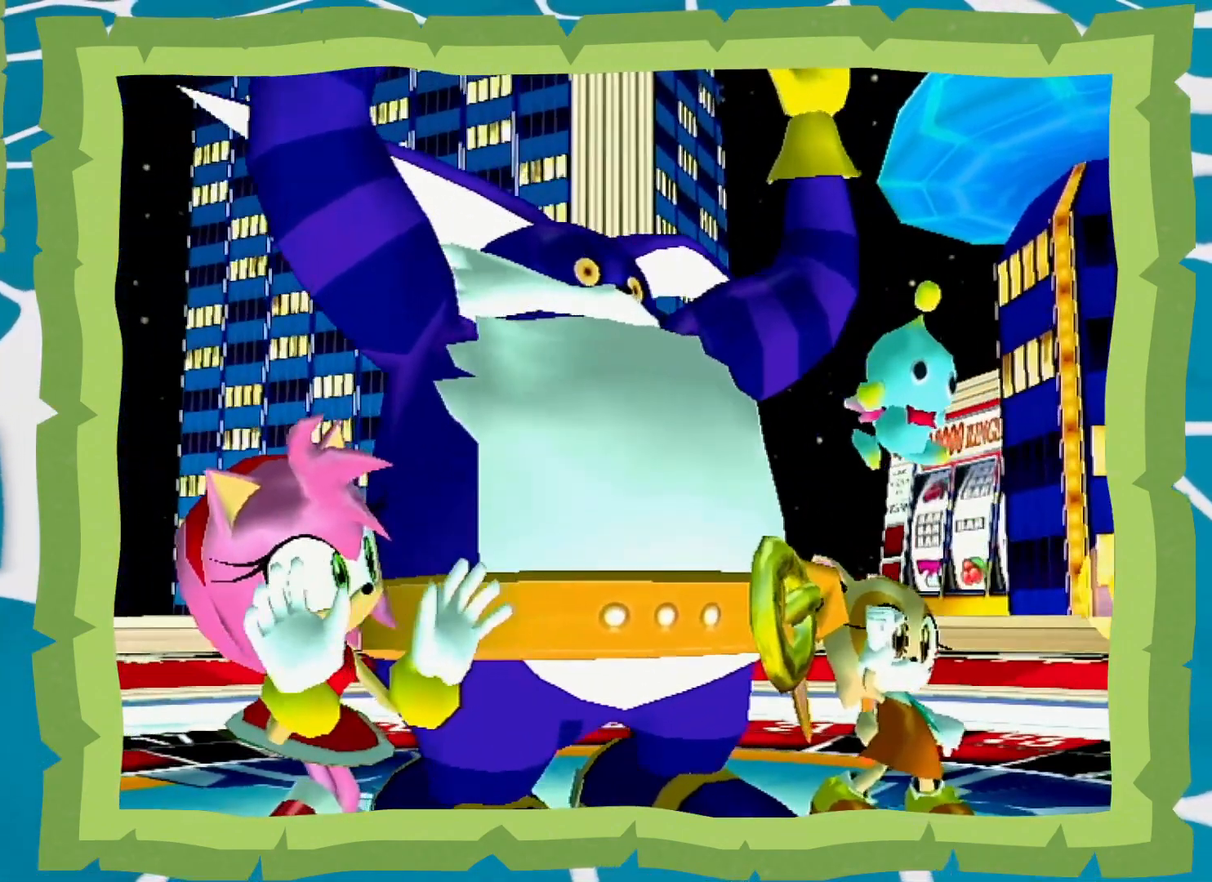
{"buttons": ["B"], "left_stick": "center", "right_stick": "center", "events": [[50, "A", "down"], [50, "B", "up"], [117, "A", "up"], [117, "B", "down"], [183, "A", "down"], [200, "B", "up"], [300, "A", "up"], [300, "B", "down"], [367, "A", "down"], [367, "B", "up"], [450, "B", "down"], [483, "A", "up"]]}
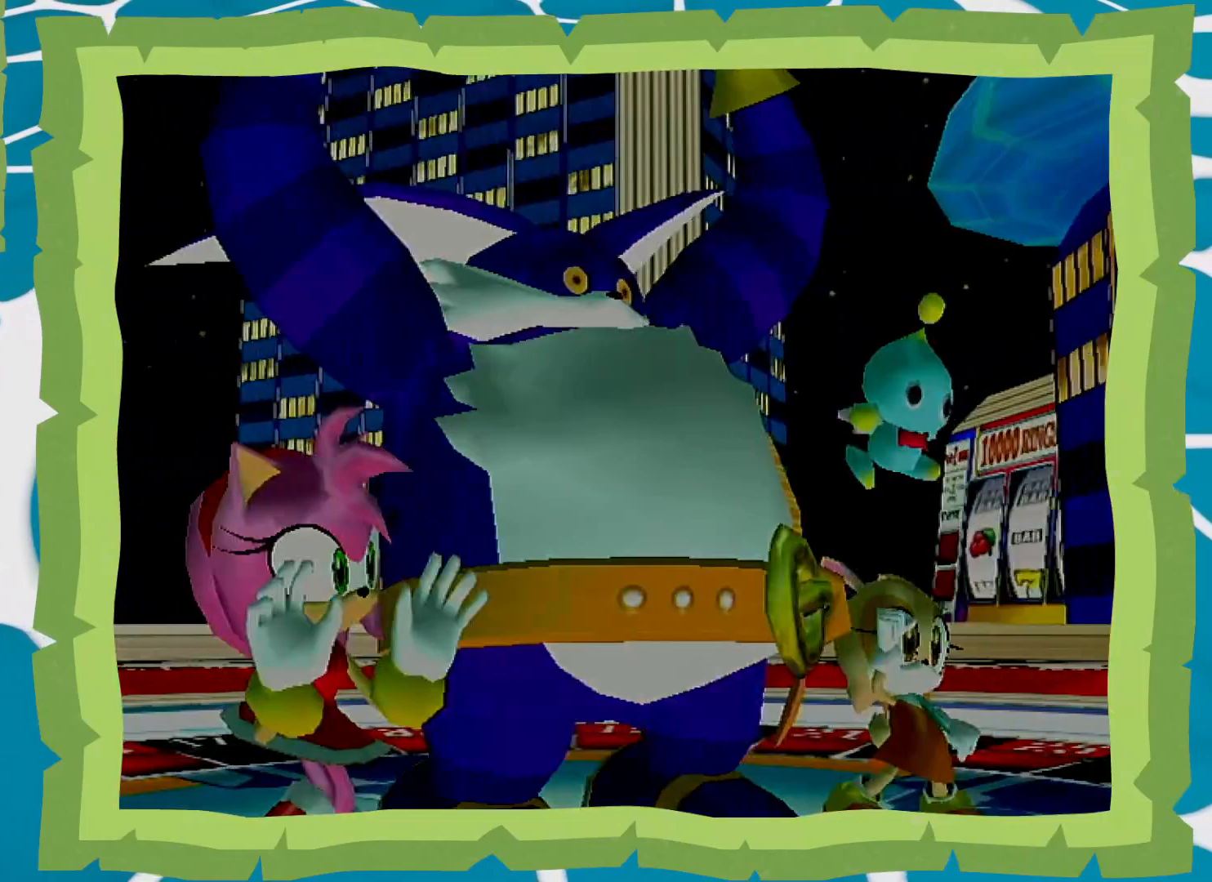
{"buttons": ["B"], "left_stick": "center", "right_stick": "center", "events": [[50, "A", "down"], [50, "B", "up"], [150, "A", "up"], [150, "B", "down"], [217, "A", "down"], [217, "B", "up"], [300, "A", "up"], [300, "B", "down"], [400, "A", "down"], [400, "B", "up"], [467, "B", "down"], [500, "A", "up"]]}
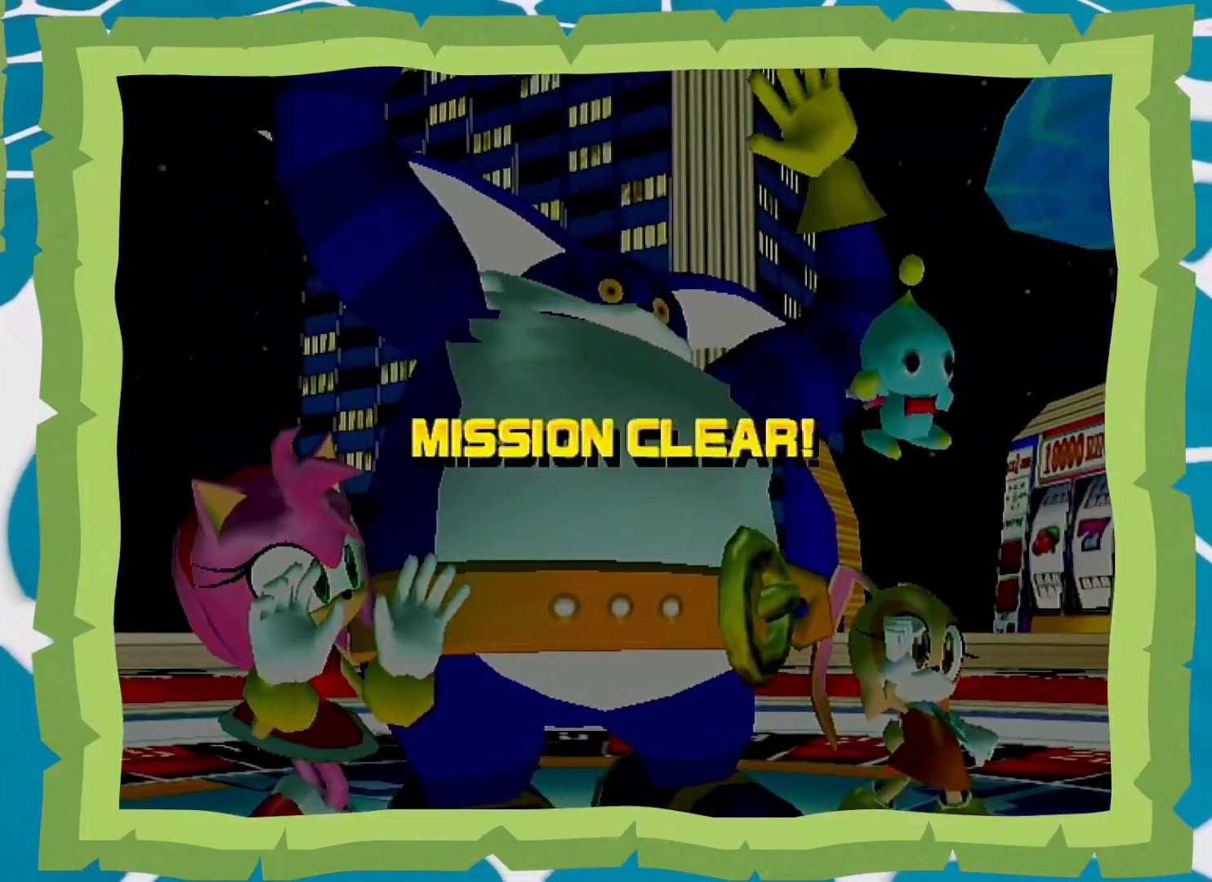
{"buttons": ["B"], "left_stick": "center", "right_stick": "center", "events": [[50, "A", "down"], [83, "B", "up"], [150, "A", "up"], [150, "B", "down"], [233, "A", "down"], [233, "B", "up"], [300, "B", "down"], [333, "A", "up"], [400, "A", "down"], [400, "B", "up"], [500, "A", "up"], [500, "B", "down"]]}
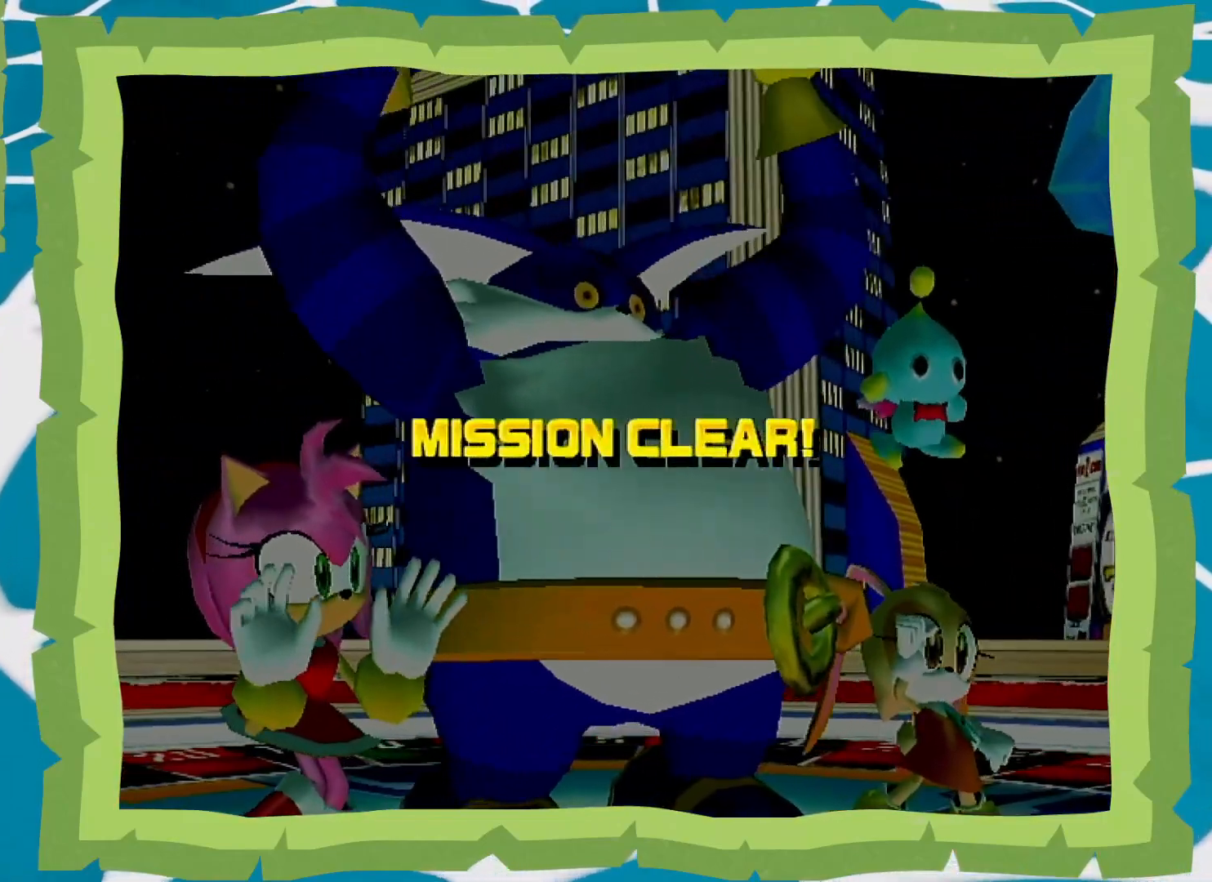
{"buttons": ["A", "B"], "left_stick": "center", "right_stick": "center", "events": [[83, "A", "down"], [83, "B", "up"], [150, "A", "up"], [150, "B", "down"], [250, "B", "up"], [267, "A", "down"], [333, "A", "up"], [333, "B", "down"], [433, "A", "down"], [433, "B", "up"], [483, "B", "down"]]}
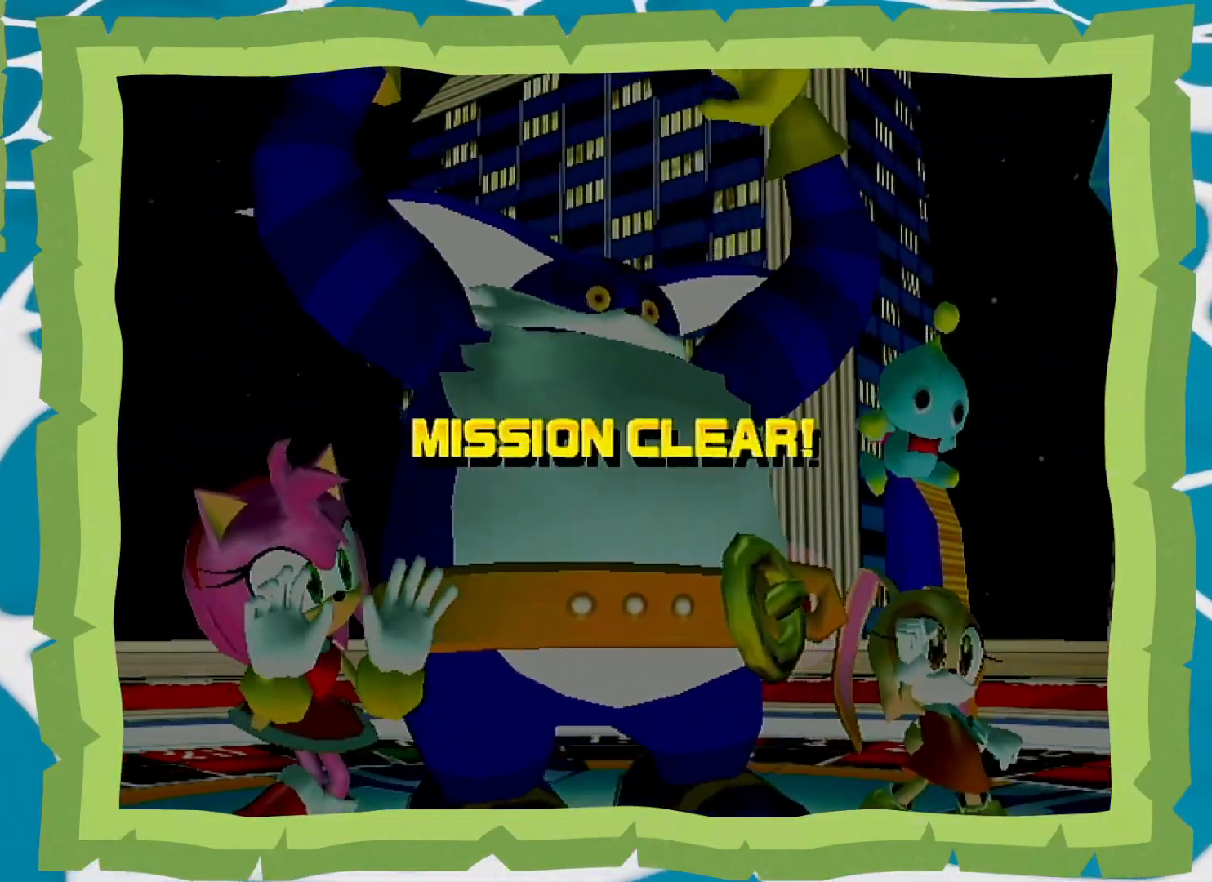
{"buttons": ["B"], "left_stick": "center", "right_stick": "center", "events": [[17, "A", "up"], [83, "A", "down"], [83, "B", "up"], [183, "A", "up"], [183, "B", "down"], [283, "A", "down"], [283, "B", "up"], [350, "A", "up"], [350, "B", "down"], [433, "B", "up"], [450, "A", "down"], [483, "A", "up"], [483, "B", "down"]]}
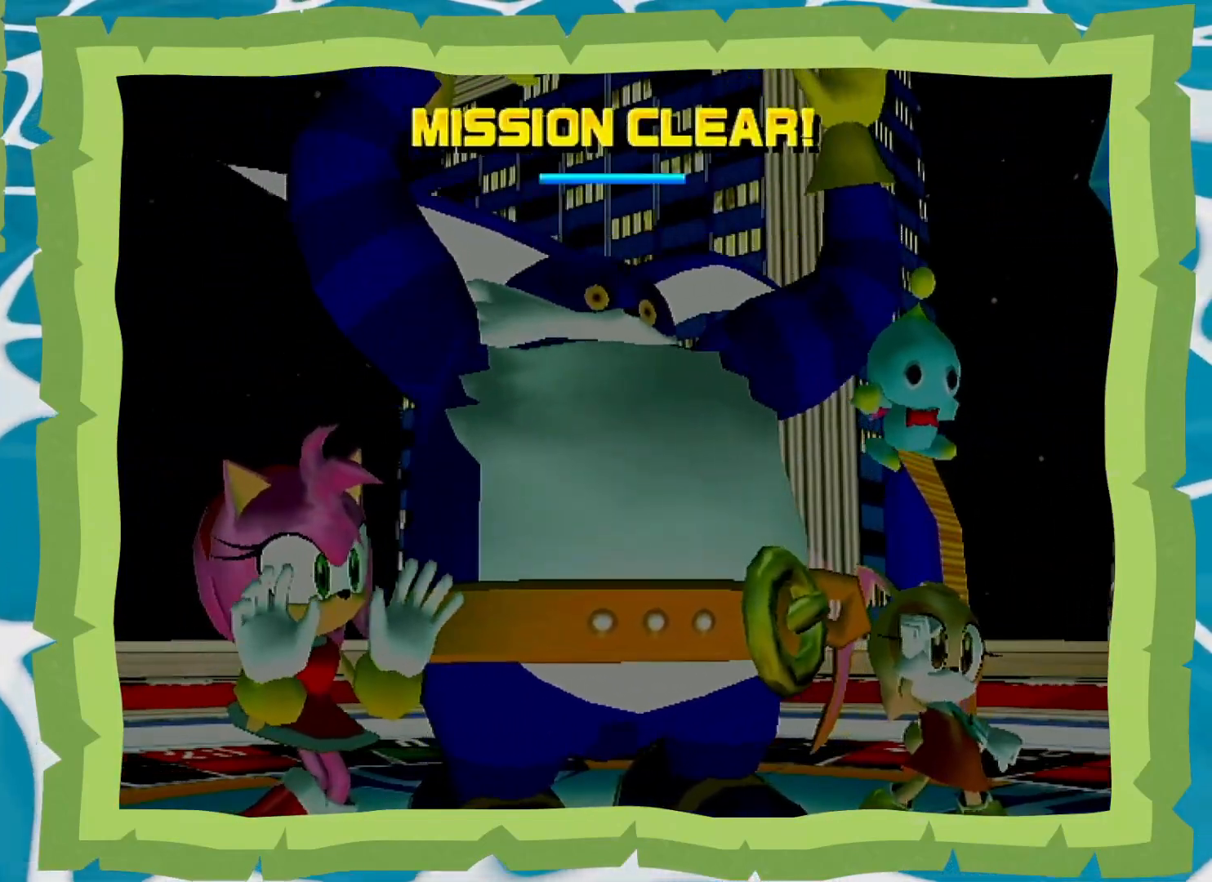
{"buttons": ["B"], "left_stick": "center", "right_stick": "center", "events": [[83, "B", "up"], [117, "A", "down"], [150, "A", "up"], [150, "B", "down"], [233, "B", "up"], [267, "A", "down"], [300, "A", "up"], [300, "B", "down"], [400, "B", "up"], [433, "A", "down"], [467, "A", "up"], [500, "B", "down"]]}
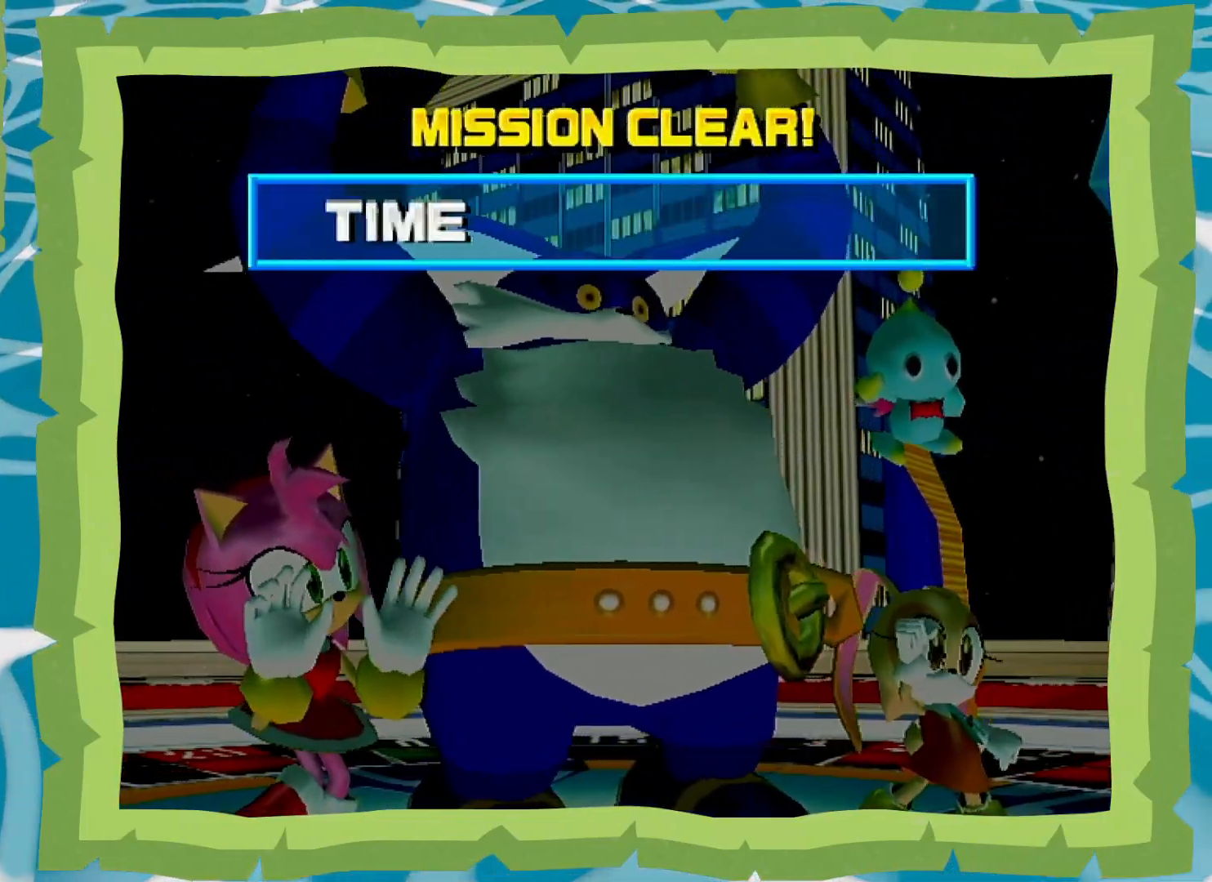
{"buttons": ["B"], "left_stick": "center", "right_stick": "center", "events": [[83, "A", "down"], [83, "B", "up"], [117, "A", "up"], [150, "B", "down"], [233, "A", "down"], [233, "B", "up"], [300, "A", "up"], [300, "B", "down"], [400, "B", "up"], [433, "A", "down"], [467, "A", "up"], [467, "B", "down"]]}
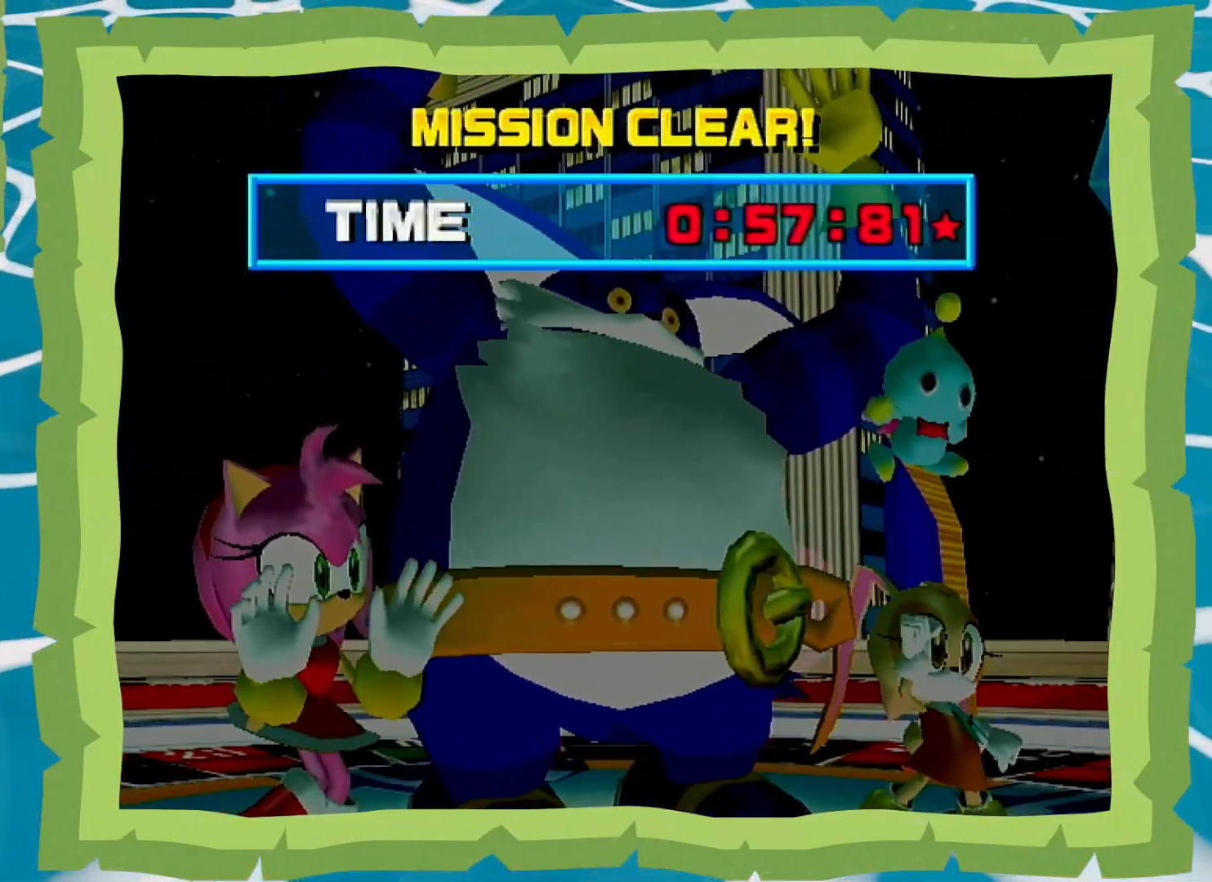
{"buttons": ["B"], "left_stick": "center", "right_stick": "center", "events": [[83, "A", "down"], [83, "B", "up"], [150, "A", "up"], [150, "B", "down"], [250, "A", "down"], [250, "B", "up"], [300, "A", "up"], [300, "B", "down"], [400, "A", "down"], [400, "B", "up"], [483, "A", "up"], [483, "B", "down"]]}
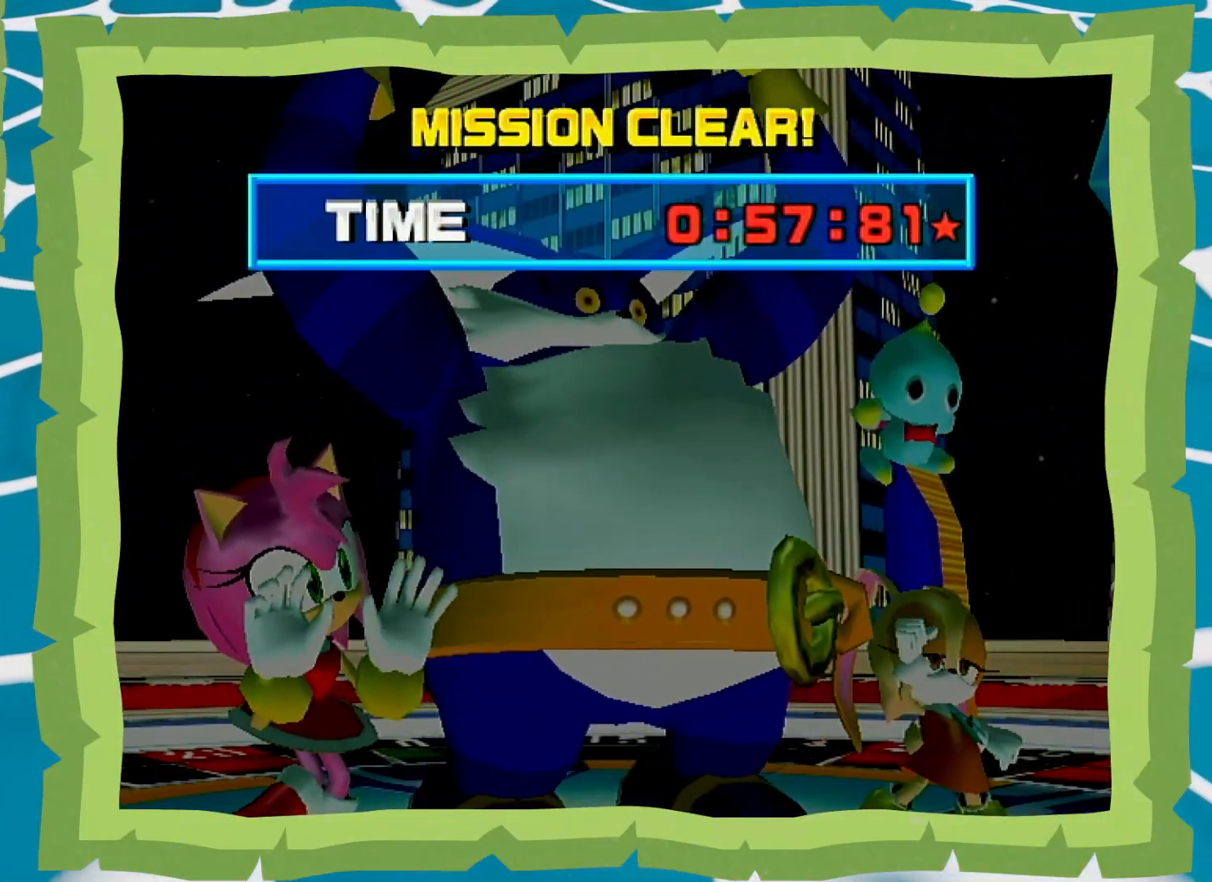
{"buttons": ["B"], "left_stick": "center", "right_stick": "center", "events": [[50, "A", "down"], [50, "B", "up"], [150, "A", "up"], [150, "B", "down"], [217, "A", "down"], [250, "B", "up"], [317, "B", "down"], [350, "A", "up"], [400, "A", "down"], [433, "B", "up"], [483, "A", "up"], [483, "B", "down"]]}
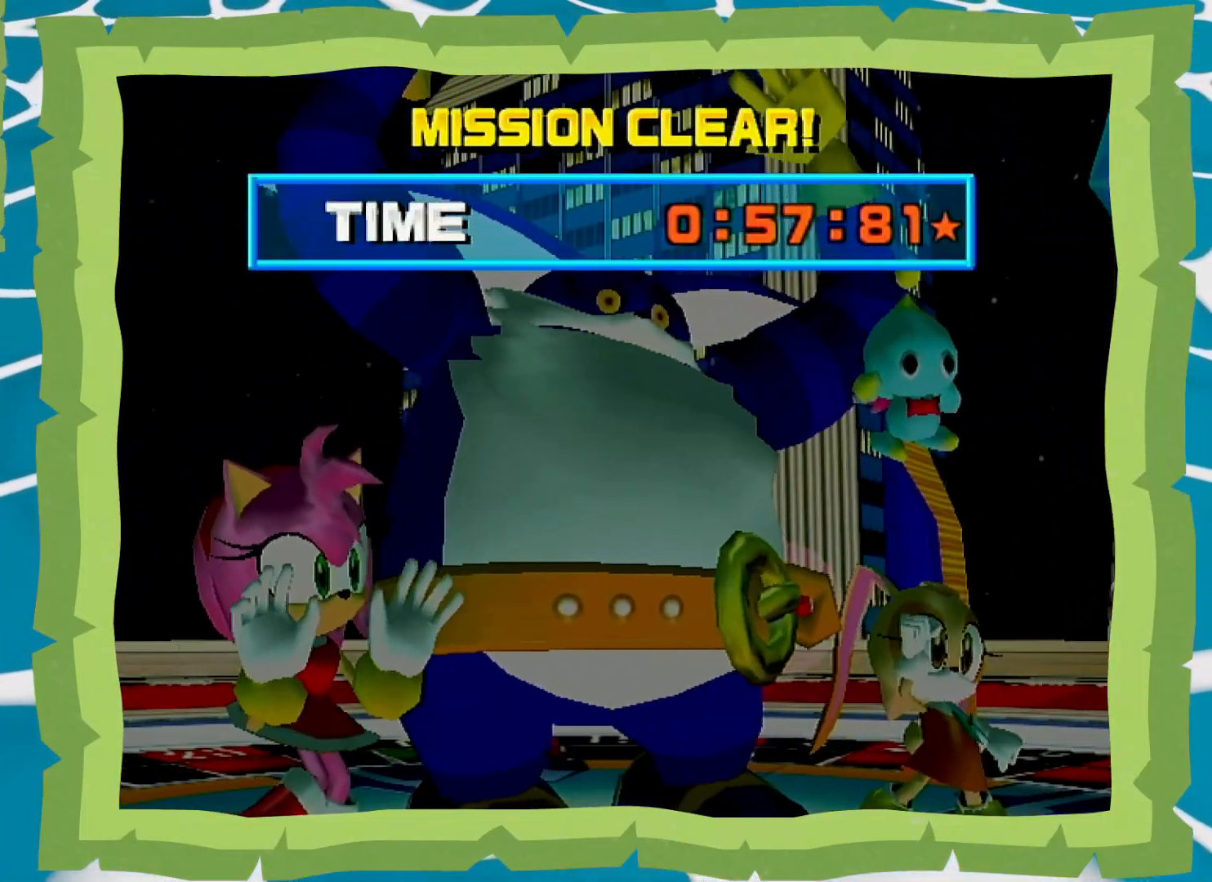
{"buttons": ["A"], "left_stick": "center", "right_stick": "center", "events": [[83, "A", "down"], [83, "B", "up"], [150, "B", "down"], [183, "A", "up"], [267, "A", "down"], [267, "B", "up"], [333, "A", "up"], [333, "B", "down"], [433, "A", "down"], [433, "B", "up"]]}
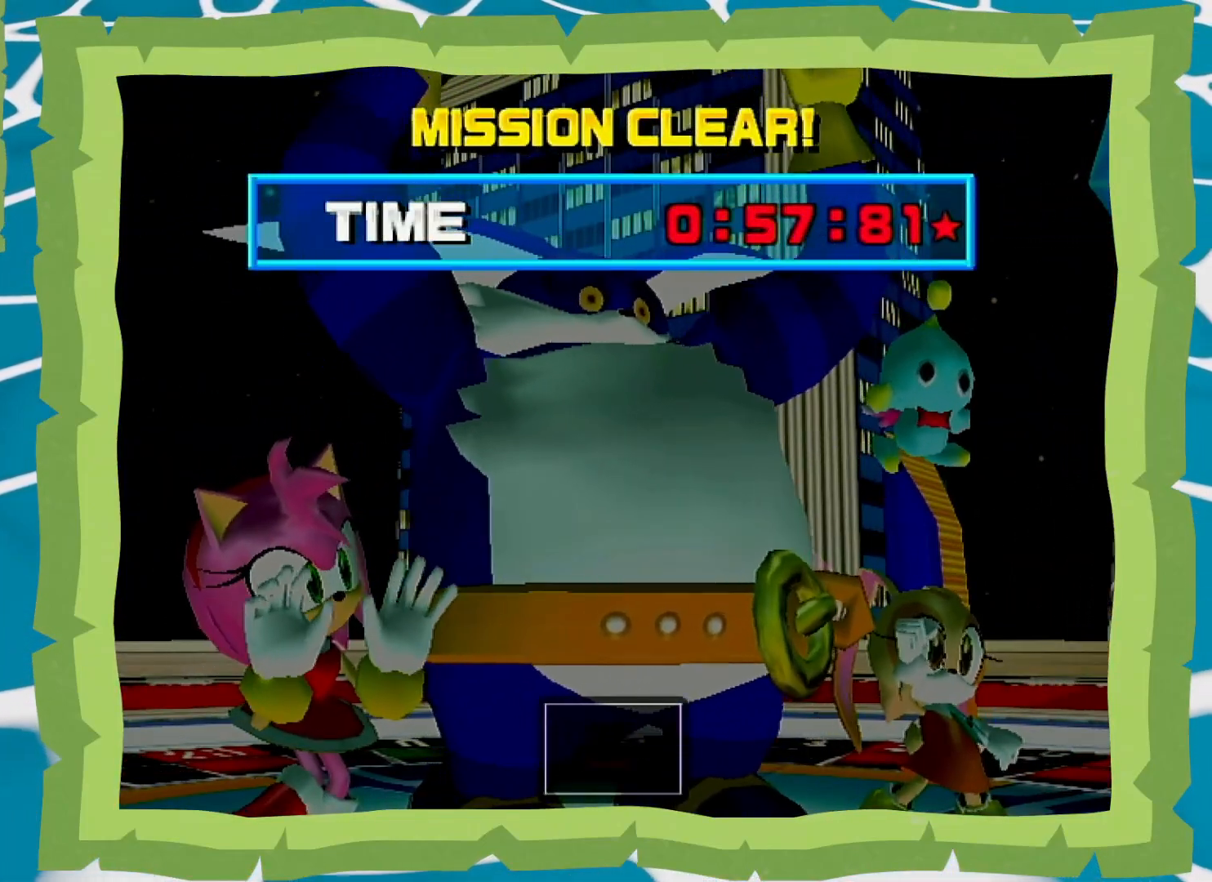
{"buttons": ["A"], "left_stick": "center", "right_stick": "center", "events": [[33, "A", "up"], [33, "B", "down"], [117, "A", "down"], [117, "B", "up"], [200, "A", "up"], [200, "B", "down"], [300, "A", "down"], [300, "B", "up"], [367, "A", "up"], [367, "B", "down"], [467, "A", "down"], [467, "B", "up"]]}
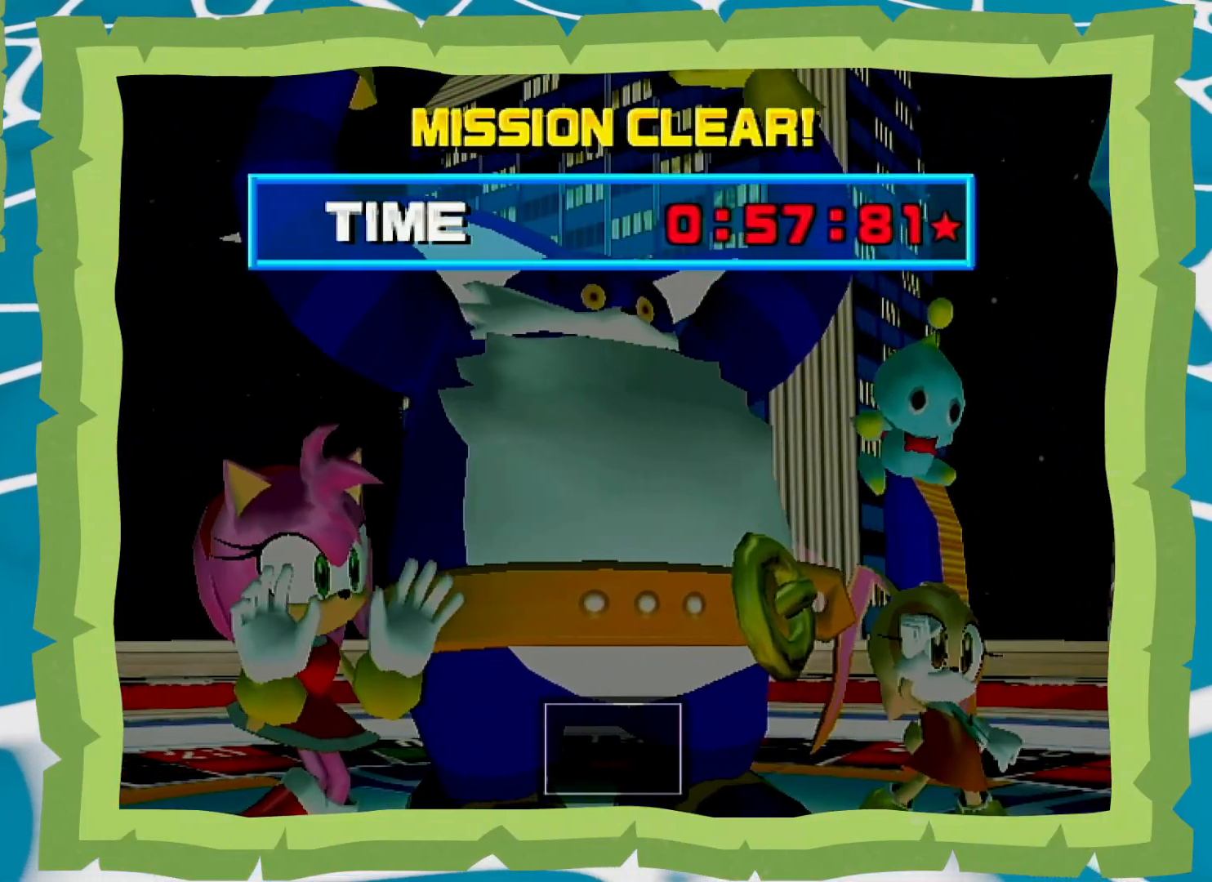
{"buttons": ["A"], "left_stick": "center", "right_stick": "center", "events": [[33, "B", "down"], [67, "A", "up"], [150, "A", "down"], [150, "B", "up"], [217, "A", "up"], [217, "B", "down"], [300, "A", "down"], [300, "B", "up"], [400, "A", "up"], [400, "B", "down"], [483, "A", "down"], [483, "B", "up"]]}
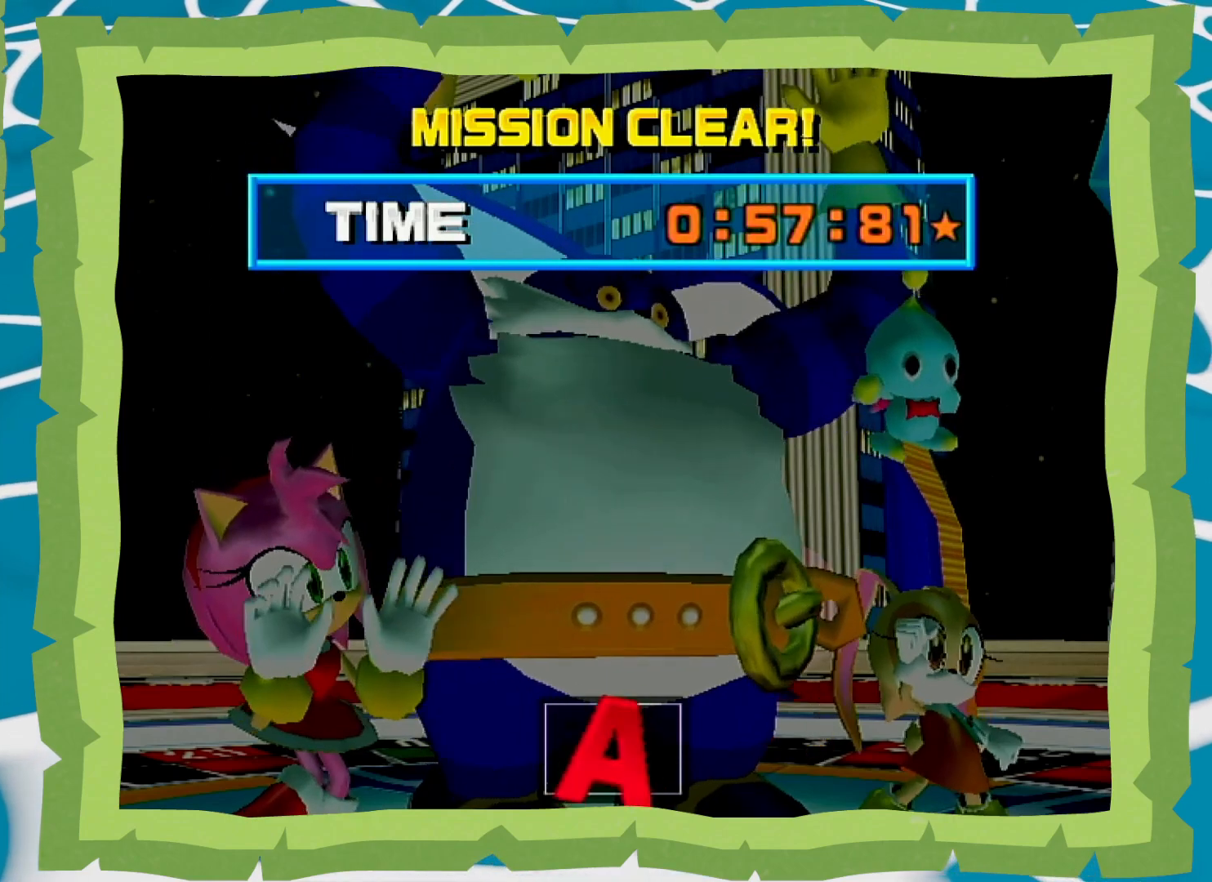
{"buttons": [], "left_stick": "center", "right_stick": "center", "events": [[50, "A", "up"], [50, "B", "down"], [183, "B", "up"], [267, "B", "down"], [300, "B", "up"], [367, "B", "down"], [450, "B", "up"]]}
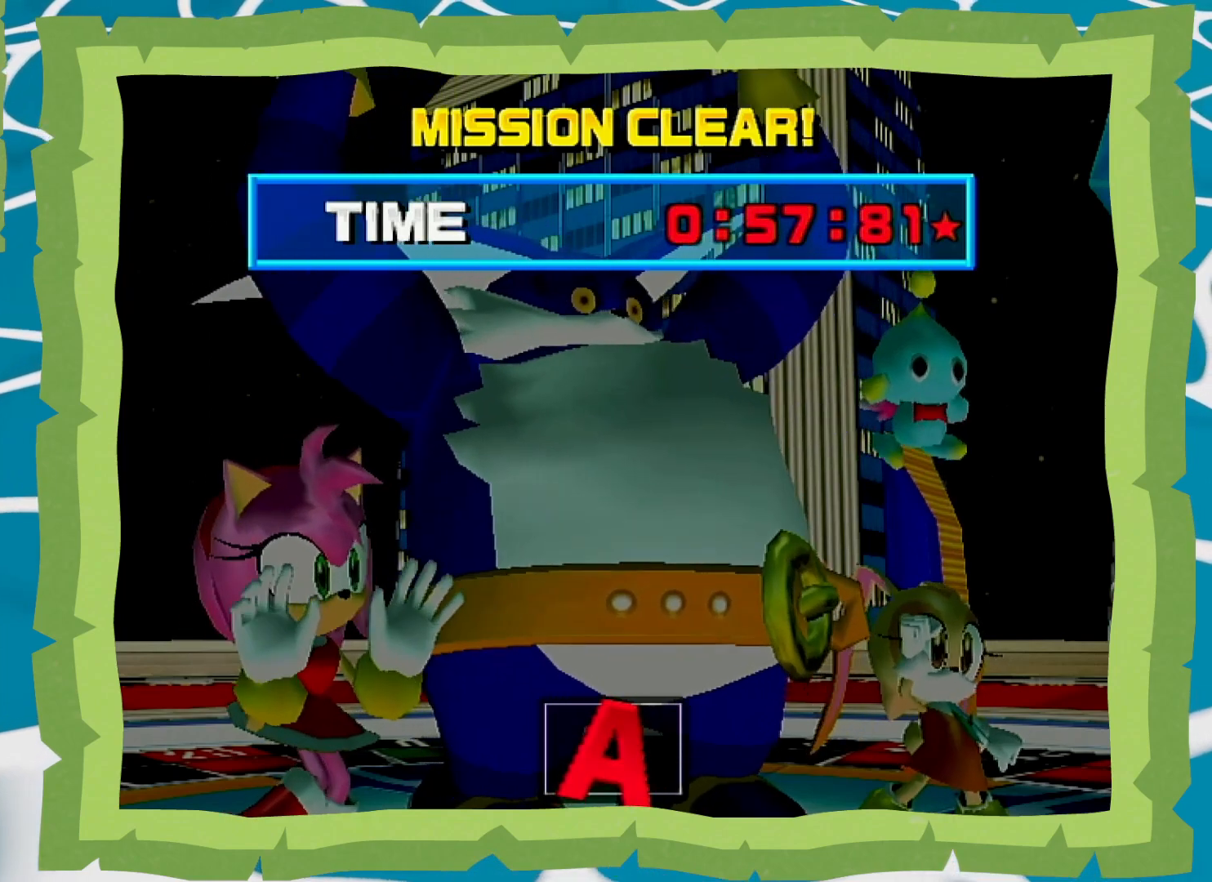
{"buttons": [], "left_stick": "center", "right_stick": "center", "events": [[17, "B", "down"], [150, "B", "up"], [183, "B", "down"], [267, "B", "up"], [333, "B", "down"], [467, "B", "up"]]}
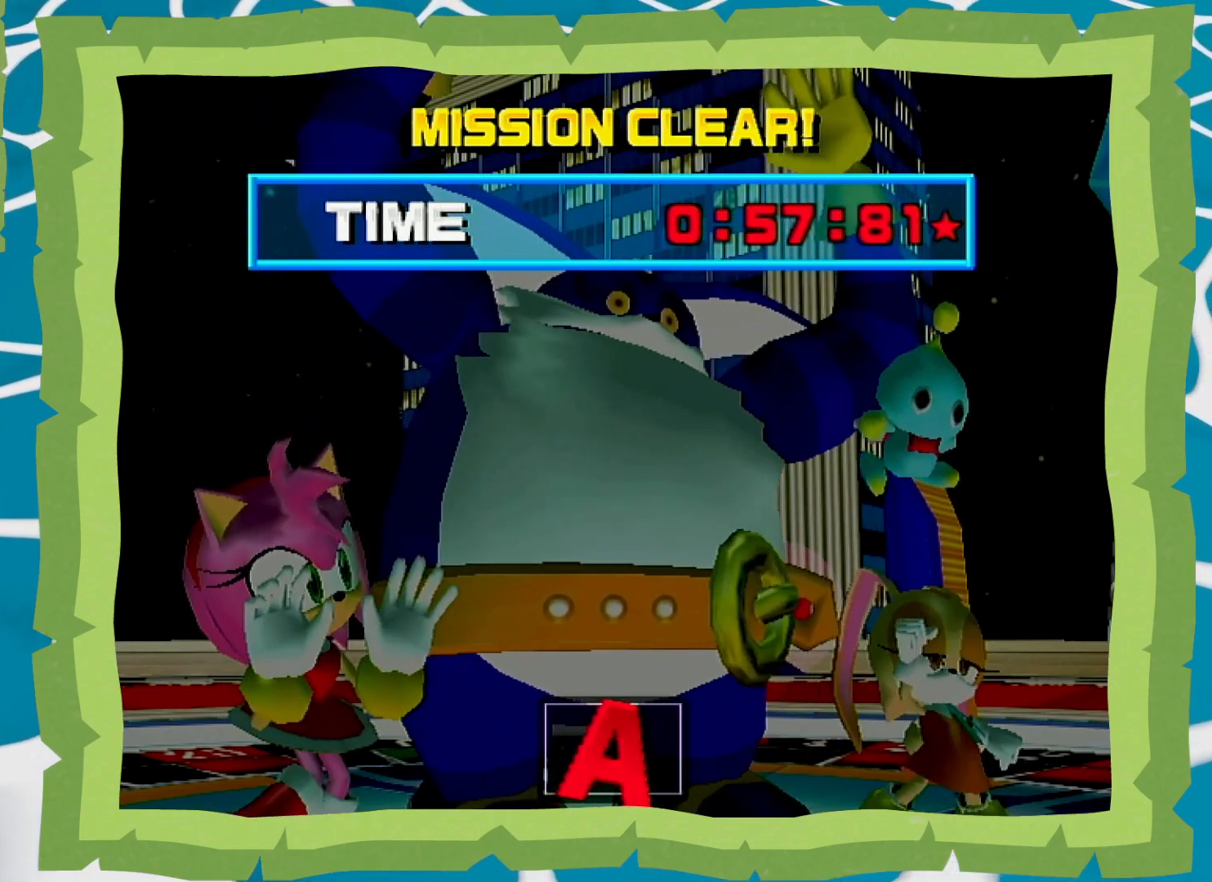
{"buttons": [], "left_stick": "center", "right_stick": "center", "events": [[17, "B", "down"], [117, "B", "up"], [167, "B", "down"], [267, "B", "up"], [333, "B", "down"], [467, "B", "up"]]}
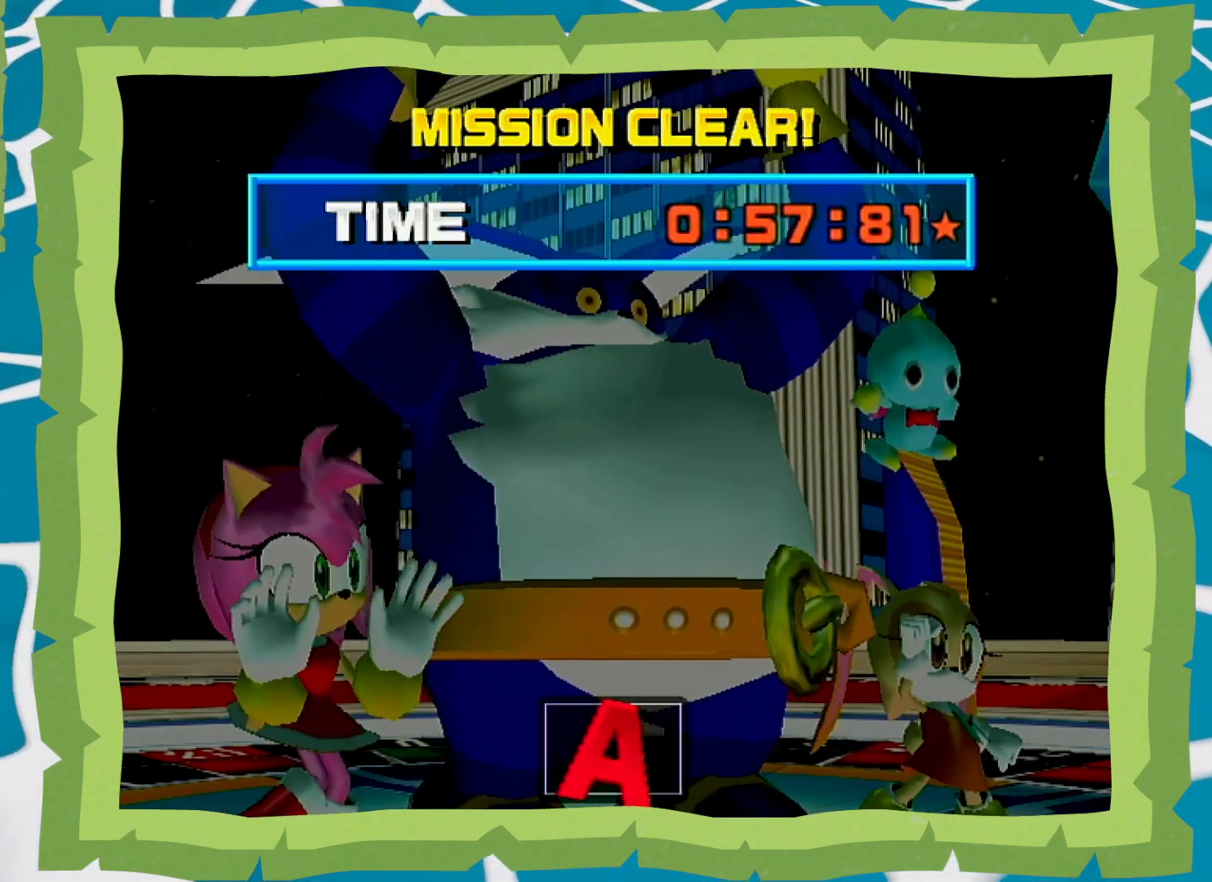
{"buttons": [], "left_stick": "center", "right_stick": "center", "events": [[17, "B", "down"], [117, "B", "up"], [183, "B", "down"], [283, "B", "up"], [333, "A", "down"], [367, "A", "up"], [367, "B", "down"], [450, "B", "up"]]}
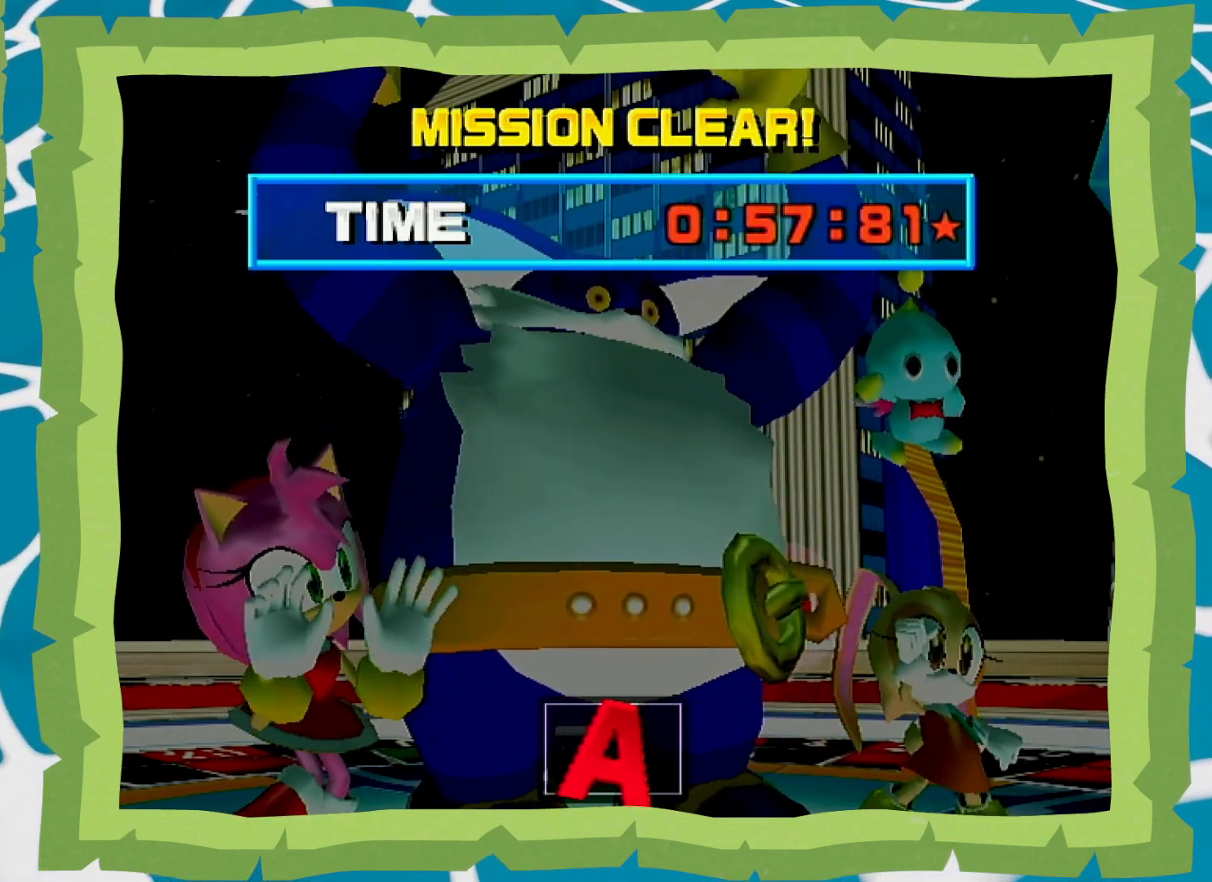
{"buttons": ["A"], "left_stick": "center", "right_stick": "center", "events": [[17, "B", "down"], [117, "B", "up"], [150, "A", "down"], [183, "A", "up"], [217, "B", "down"], [267, "B", "up"], [317, "A", "down"], [367, "A", "up"], [367, "B", "down"], [450, "B", "up"], [483, "A", "down"]]}
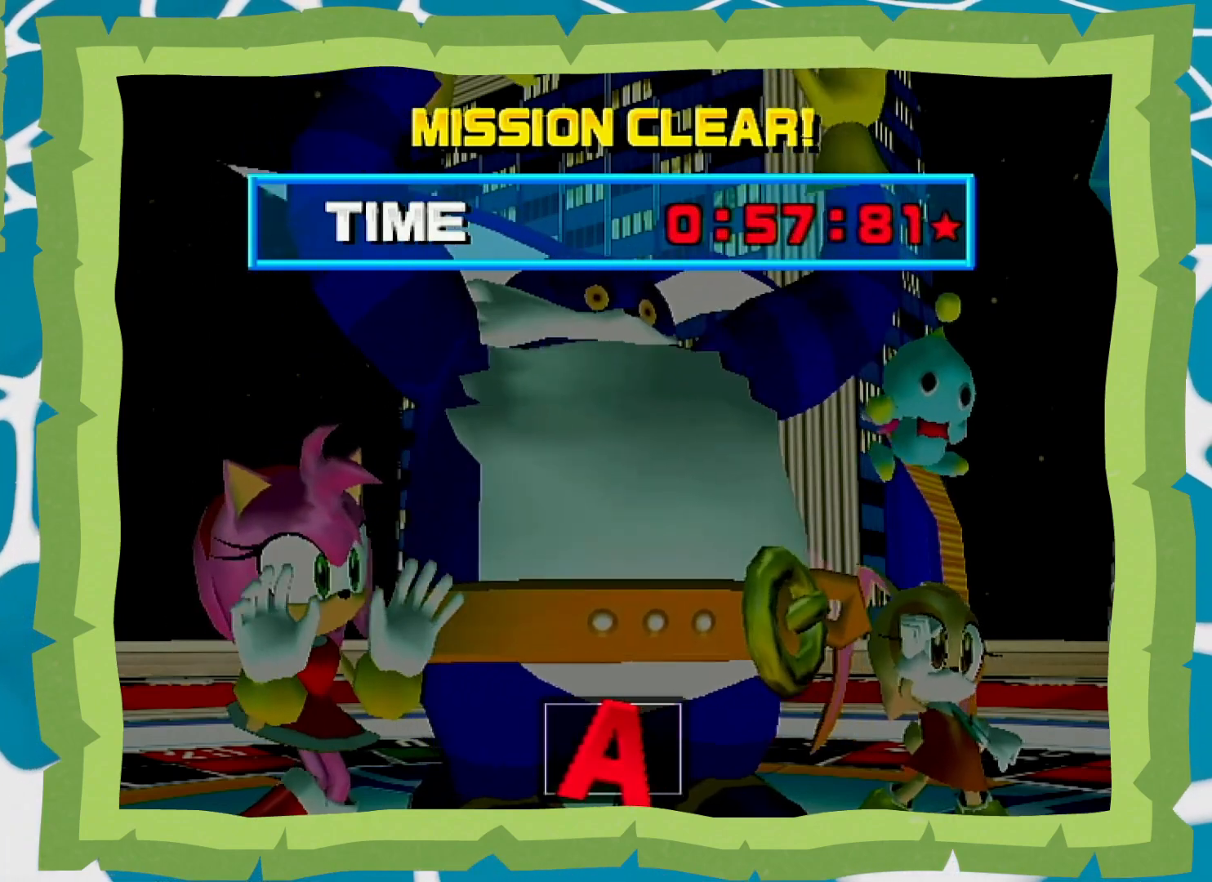
{"buttons": ["A"], "left_stick": "center", "right_stick": "center", "events": [[50, "A", "up"], [50, "B", "down"], [150, "A", "down"], [150, "B", "up"], [217, "A", "up"], [217, "B", "down"], [300, "A", "down"], [300, "B", "up"], [367, "B", "down"], [400, "A", "up"], [500, "A", "down"], [500, "B", "up"]]}
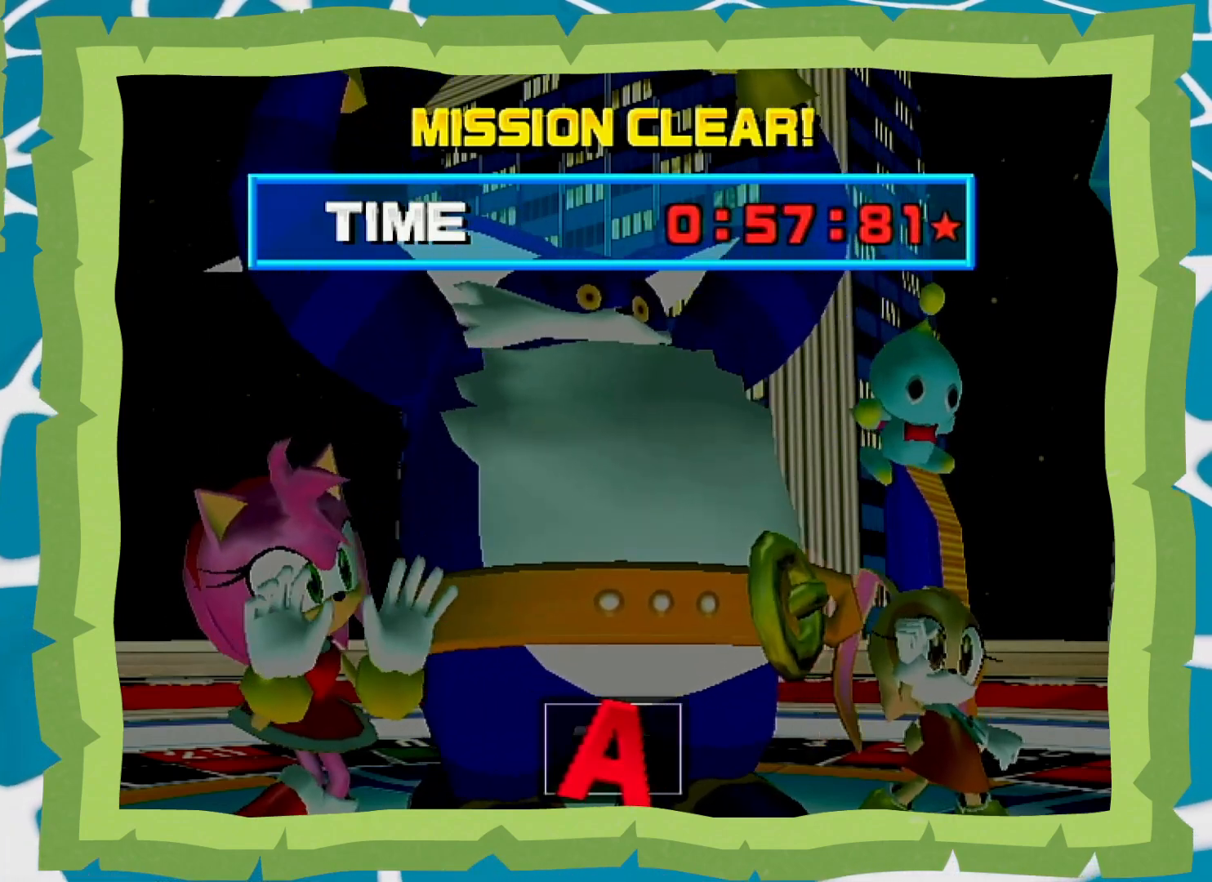
{"buttons": ["B"], "left_stick": "center", "right_stick": "center", "events": [[83, "A", "up"], [83, "B", "down"], [183, "B", "up"], [200, "A", "down"], [233, "A", "up"], [233, "B", "down"], [367, "B", "up"], [400, "A", "down"], [433, "A", "up"], [433, "B", "down"]]}
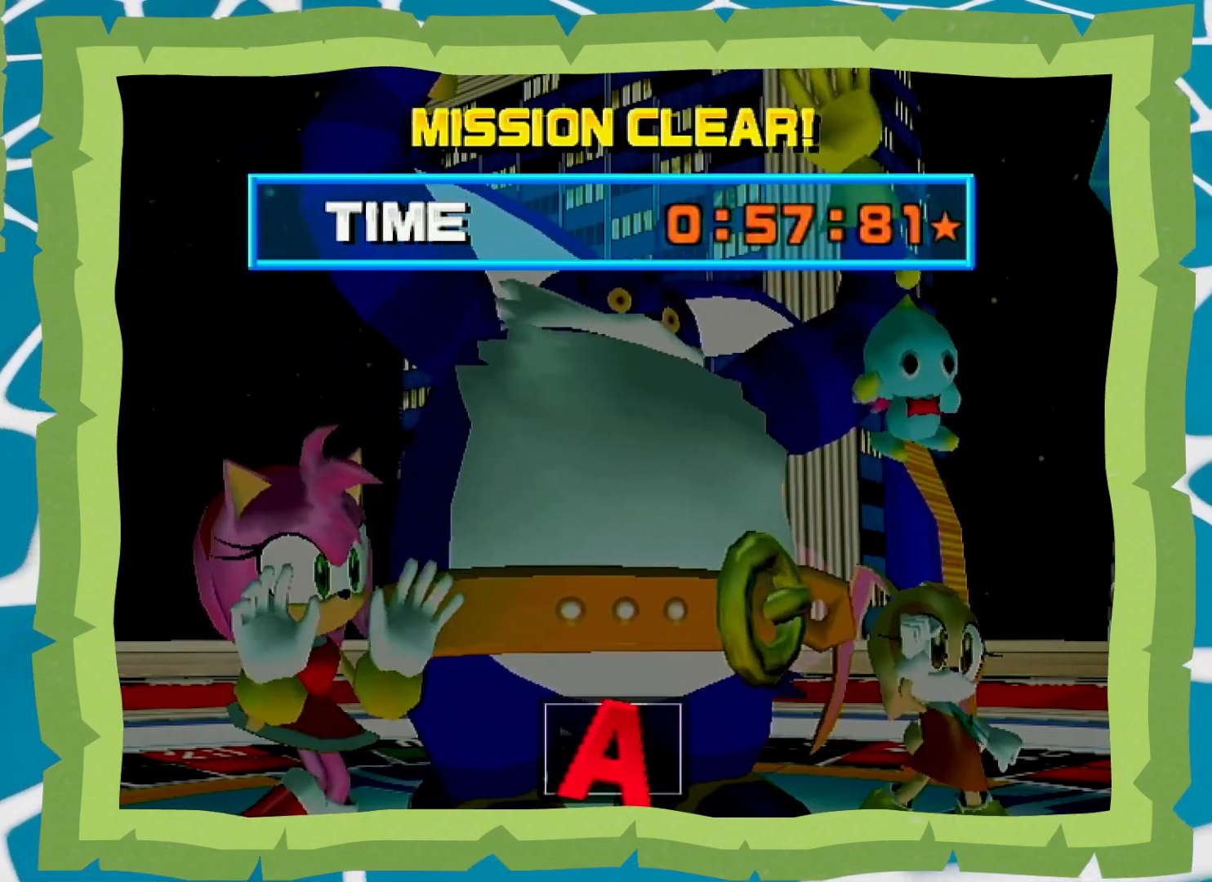
{"buttons": ["B"], "left_stick": "center", "right_stick": "center", "events": [[17, "B", "up"], [50, "A", "down"], [83, "A", "up"], [83, "B", "down"], [217, "B", "up"], [250, "A", "down"], [267, "A", "up"], [267, "B", "down"], [400, "B", "up"], [433, "A", "down"], [467, "A", "up"], [467, "B", "down"]]}
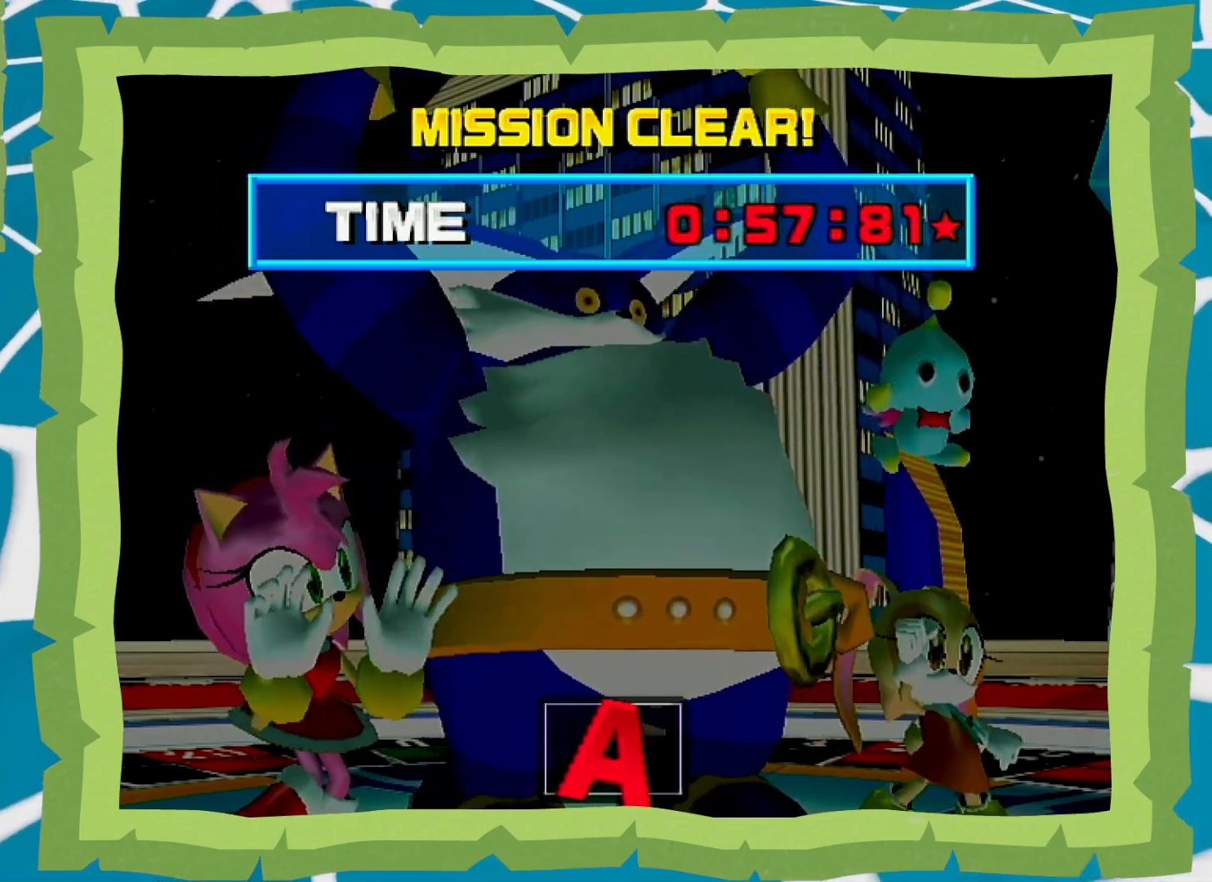
{"buttons": ["B"], "left_stick": "center", "right_stick": "center", "events": [[50, "B", "up"], [83, "A", "down"], [117, "A", "up"], [117, "B", "down"], [233, "A", "down"], [233, "B", "up"], [300, "A", "up"], [300, "B", "down"], [400, "B", "up"], [433, "A", "down"], [483, "A", "up"], [483, "B", "down"]]}
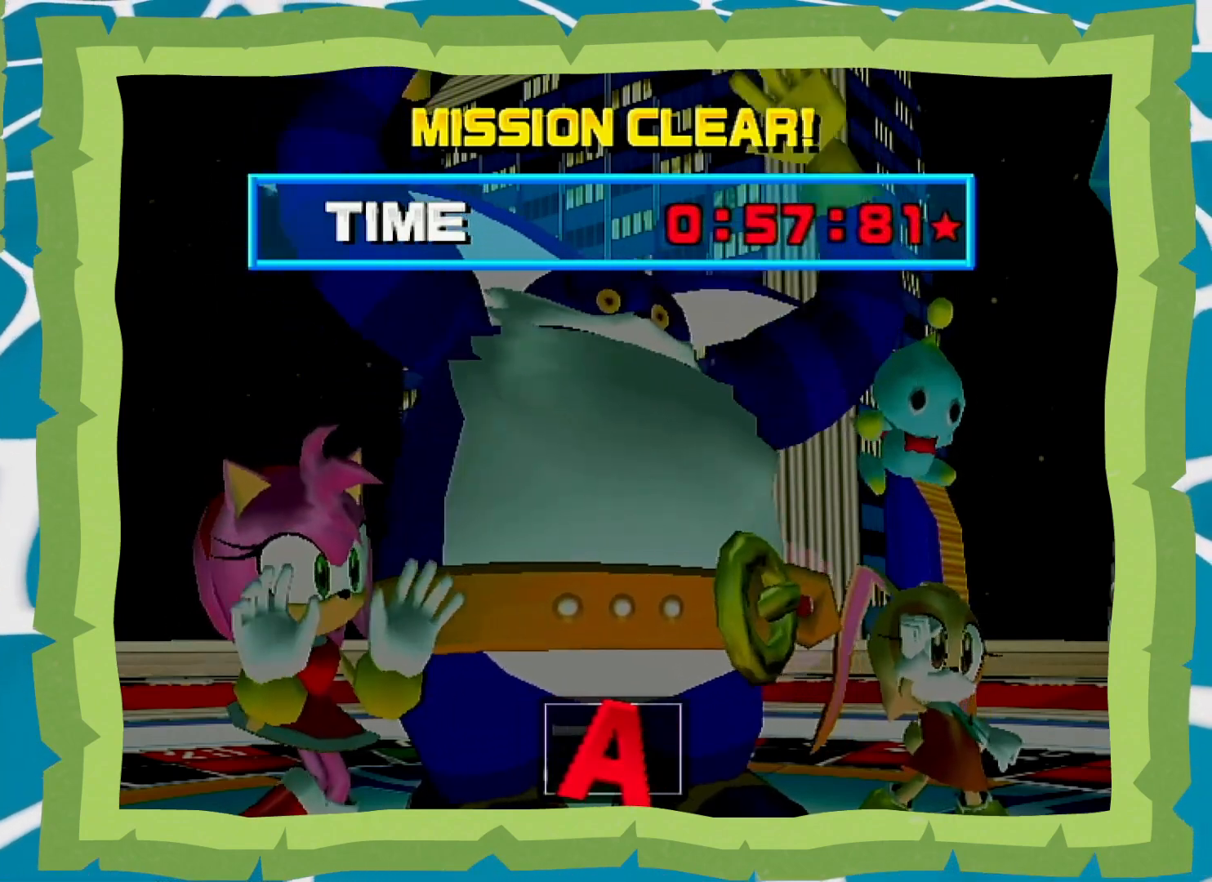
{"buttons": [], "left_stick": "center", "right_stick": "center", "events": [[83, "B", "up"], [117, "A", "down"], [150, "A", "up"], [183, "B", "down"], [250, "B", "up"], [333, "B", "down"], [433, "B", "up"]]}
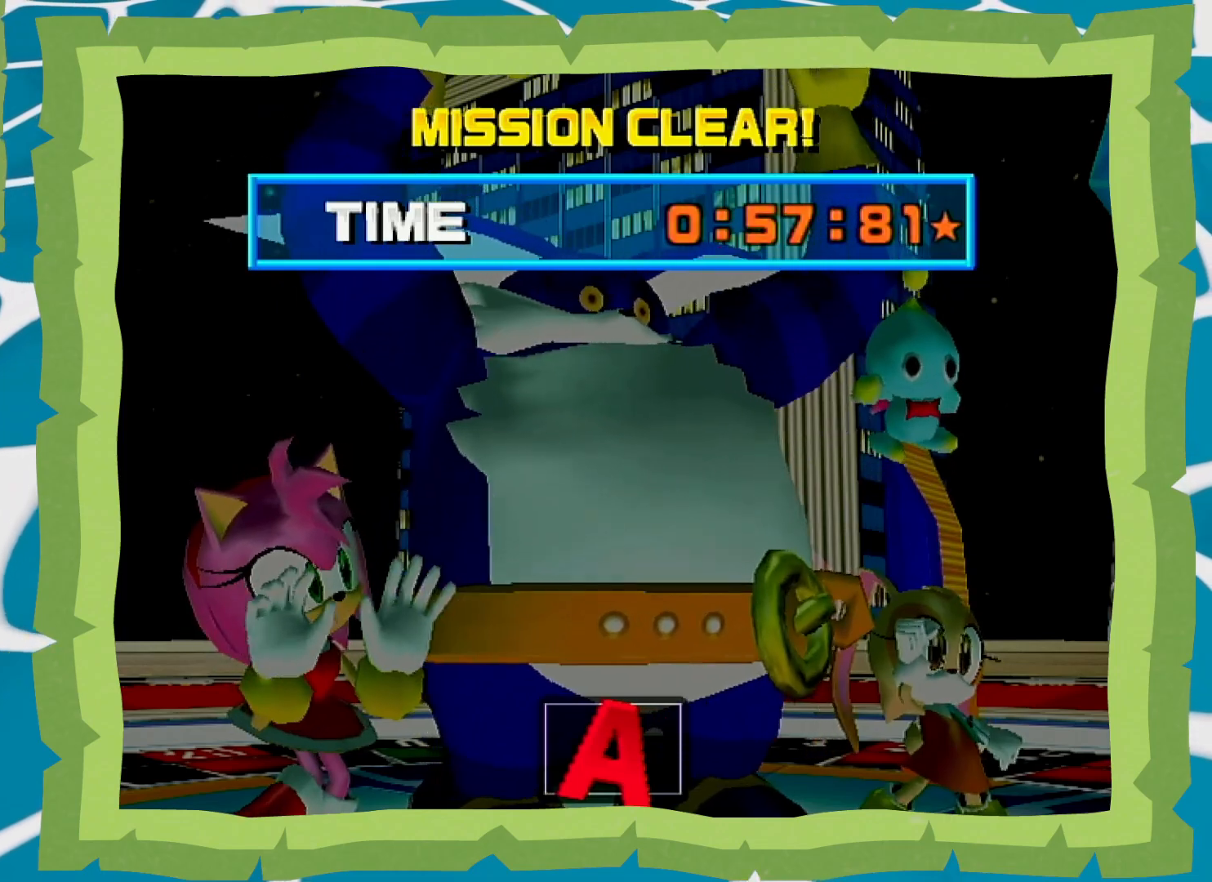
{"buttons": [], "left_stick": "center", "right_stick": "center", "events": [[17, "B", "down"], [117, "B", "up"], [167, "B", "down"], [267, "B", "up"], [333, "B", "down"], [433, "B", "up"]]}
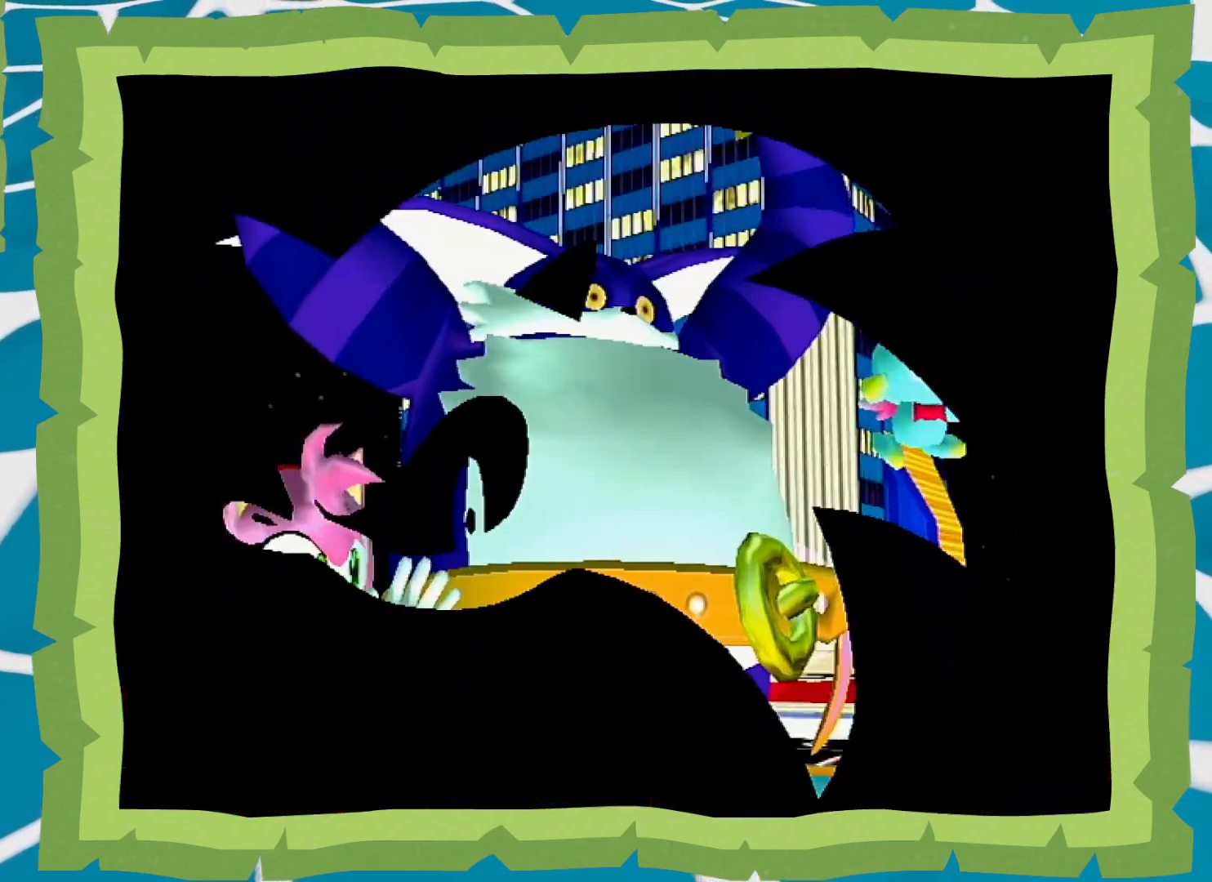
{"buttons": ["B"], "left_stick": "center", "right_stick": "center", "events": [[17, "B", "down"], [117, "B", "up"], [217, "B", "down"], [300, "B", "up"], [367, "B", "down"], [467, "B", "up"], [483, "B", "down"]]}
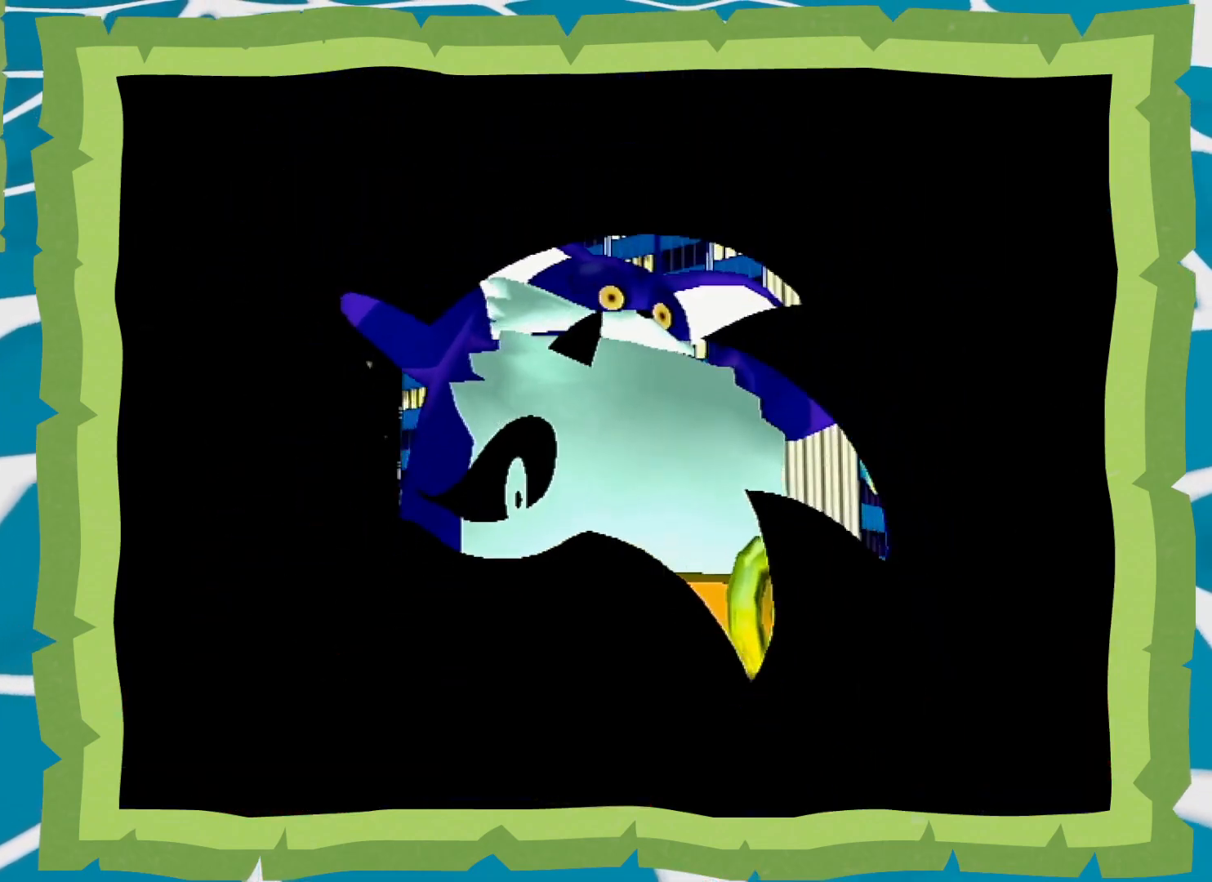
{"buttons": [], "left_stick": "center", "right_stick": "center", "events": [[117, "B", "up"], [183, "B", "down"], [267, "B", "up"], [367, "B", "down"], [450, "B", "up"]]}